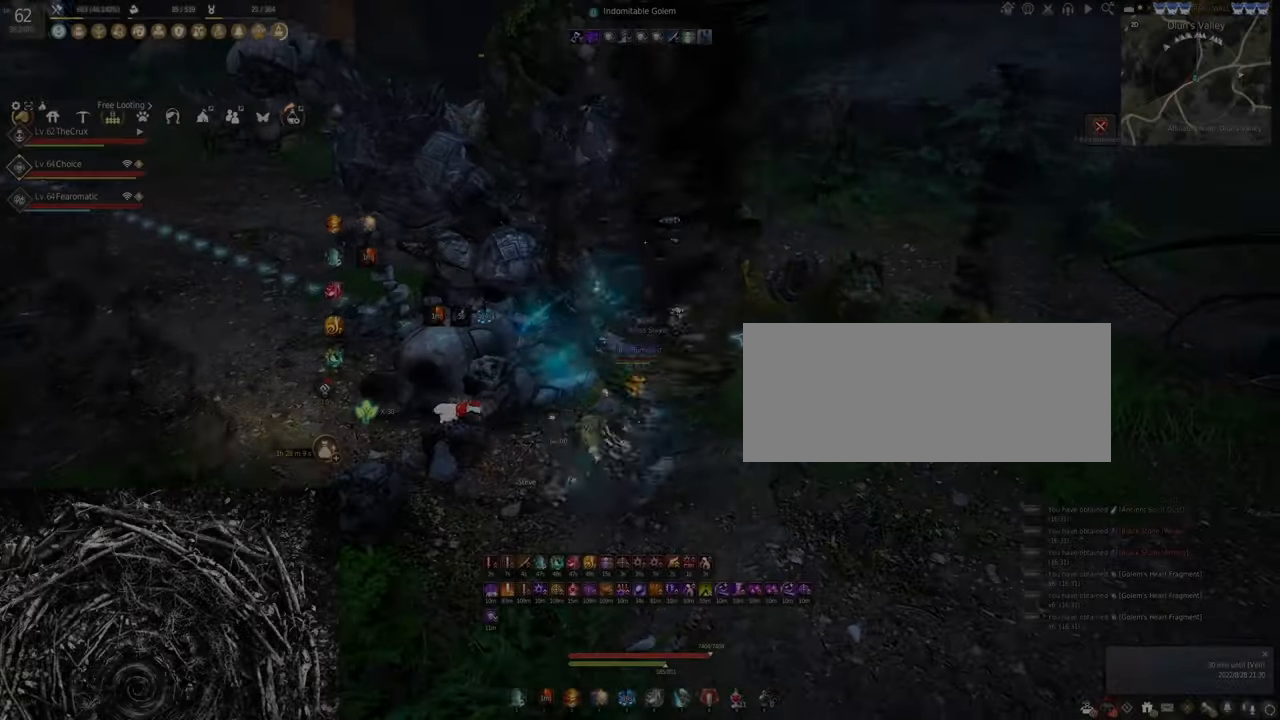
Gameplay with keyboard and mouse; each line is a JSON object with the keys and mouse buttons held at the frame after it. "events" lists presses ("down") and releases ("up") of "a", "c", "d", "e", "f", "q", "s", "shift", "space", "tab", "w", "x", "z", "mouse_left" and "mouse_right" between this image and that frame as [ms after this image, input, new state], when the widget could be followed in between. "mouse_left", "mouse_right" = the "left", "right" buttons of the "mouse" list. No other keys are recorded. Mouse movement is not recorded.
{"keys": ["f", "w"], "mouse": [], "events": [[33, "mouse_right", "up"], [200, "f", "down"], [200, "w", "down"]]}
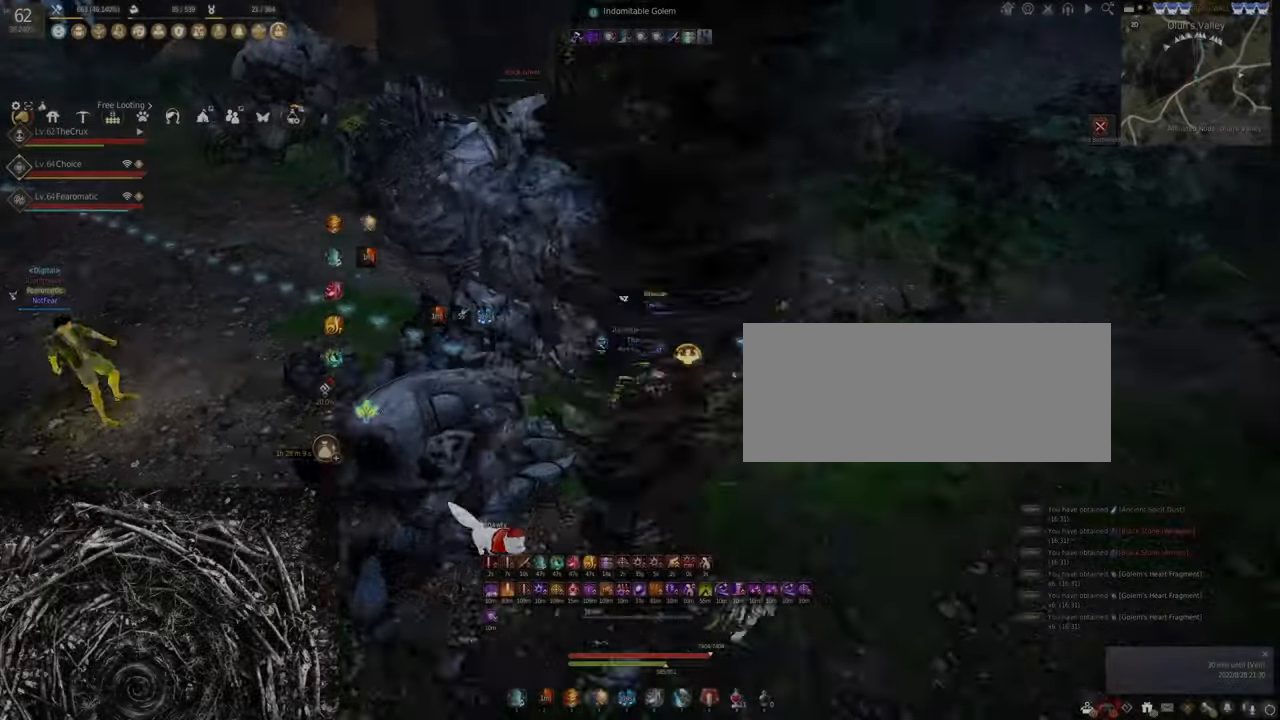
{"keys": [], "mouse": ["right"], "events": [[33, "f", "up"], [33, "w", "up"], [133, "mouse_right", "down"]]}
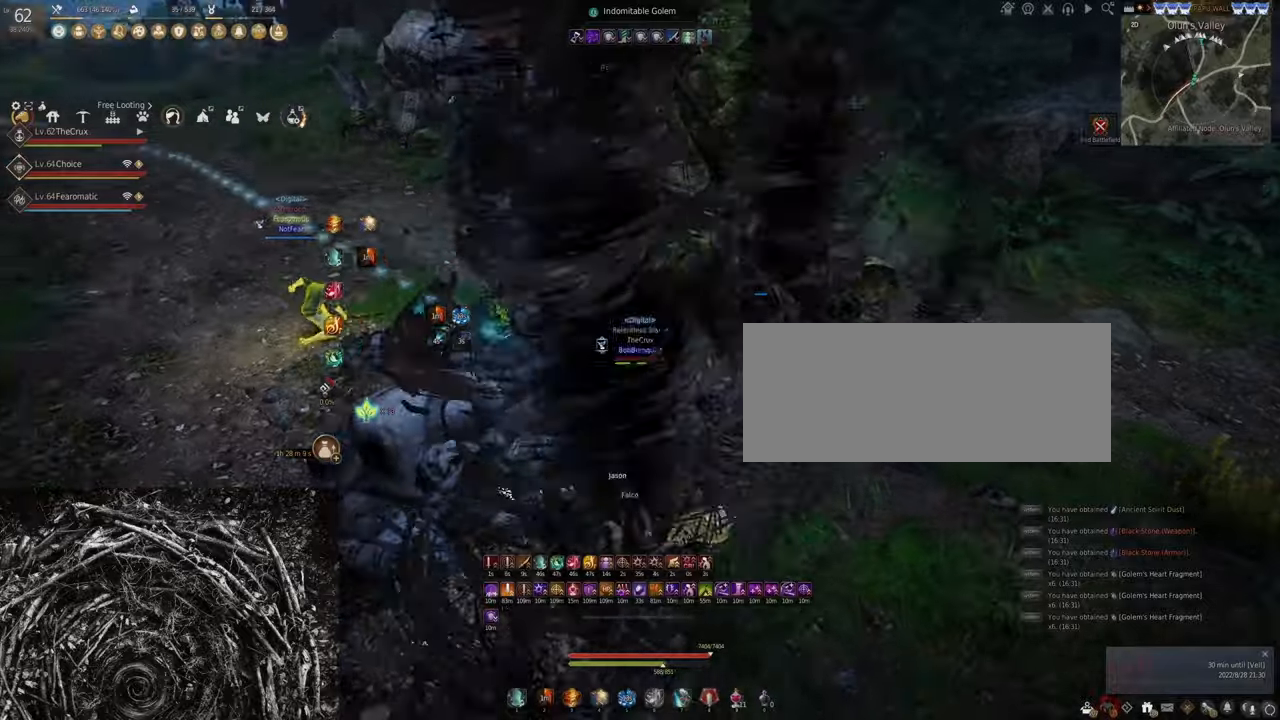
{"keys": [], "mouse": ["right"], "events": []}
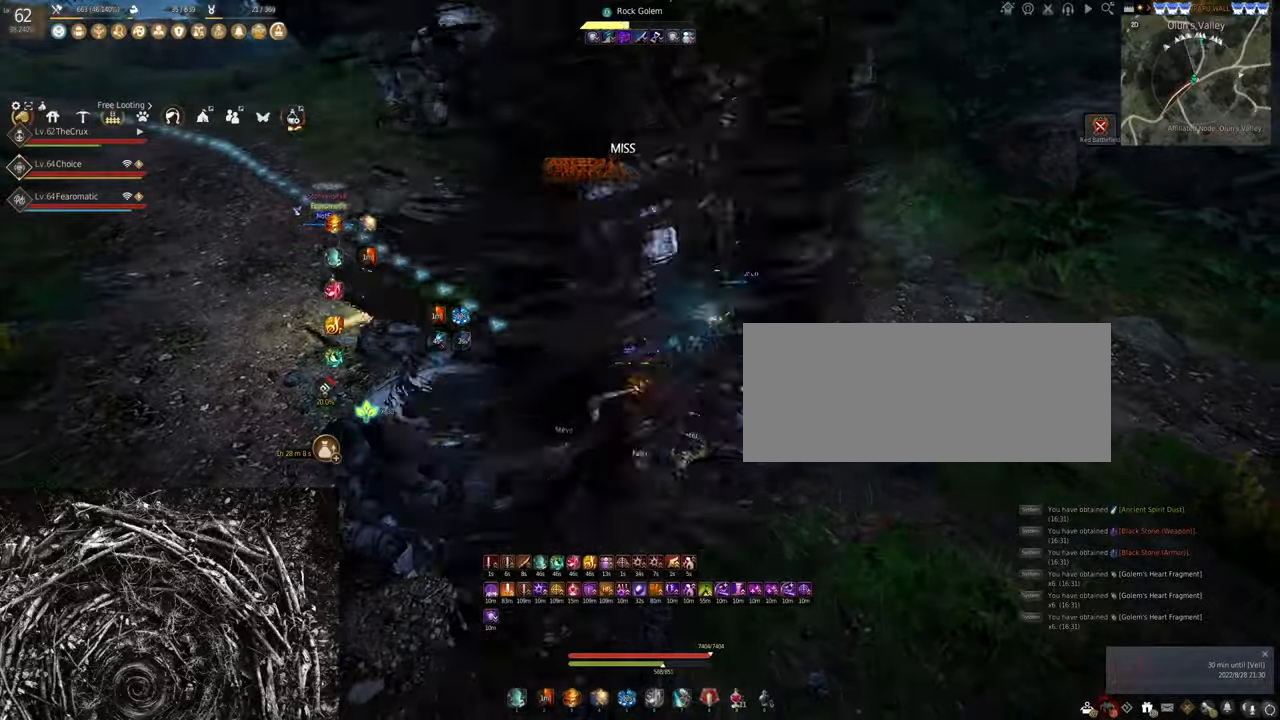
{"keys": [], "mouse": ["right"], "events": []}
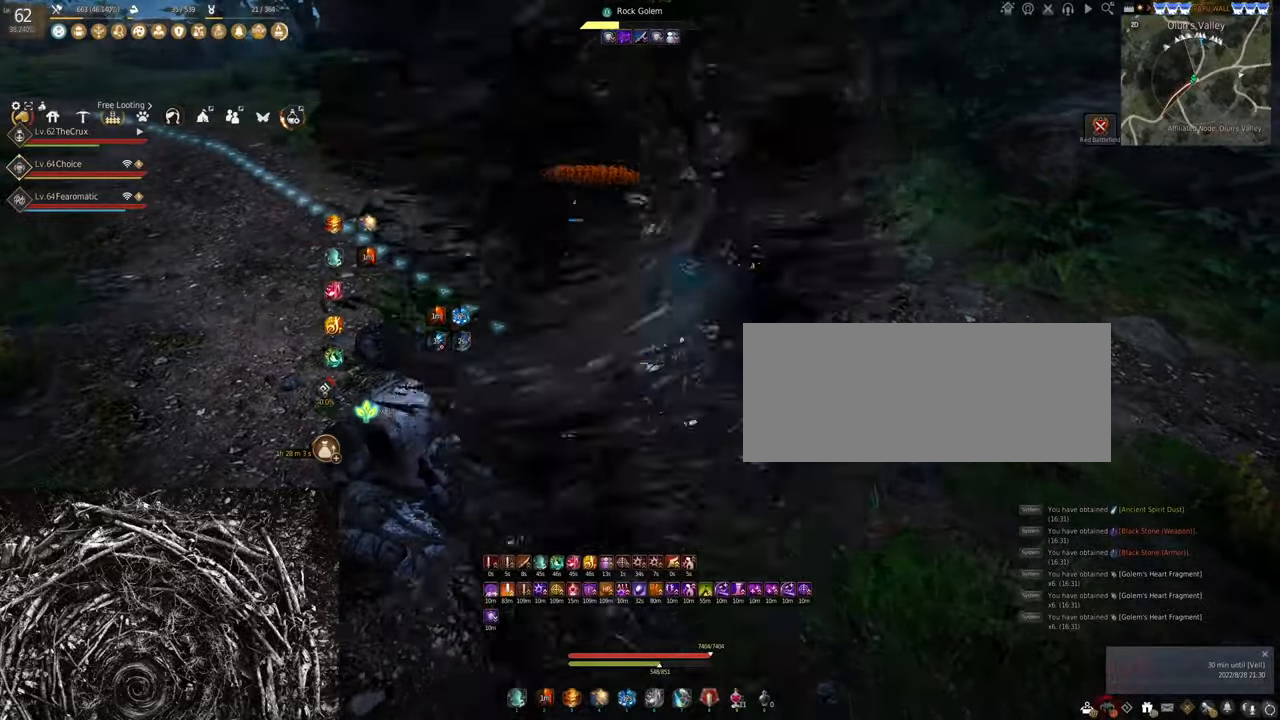
{"keys": [], "mouse": ["right"], "events": []}
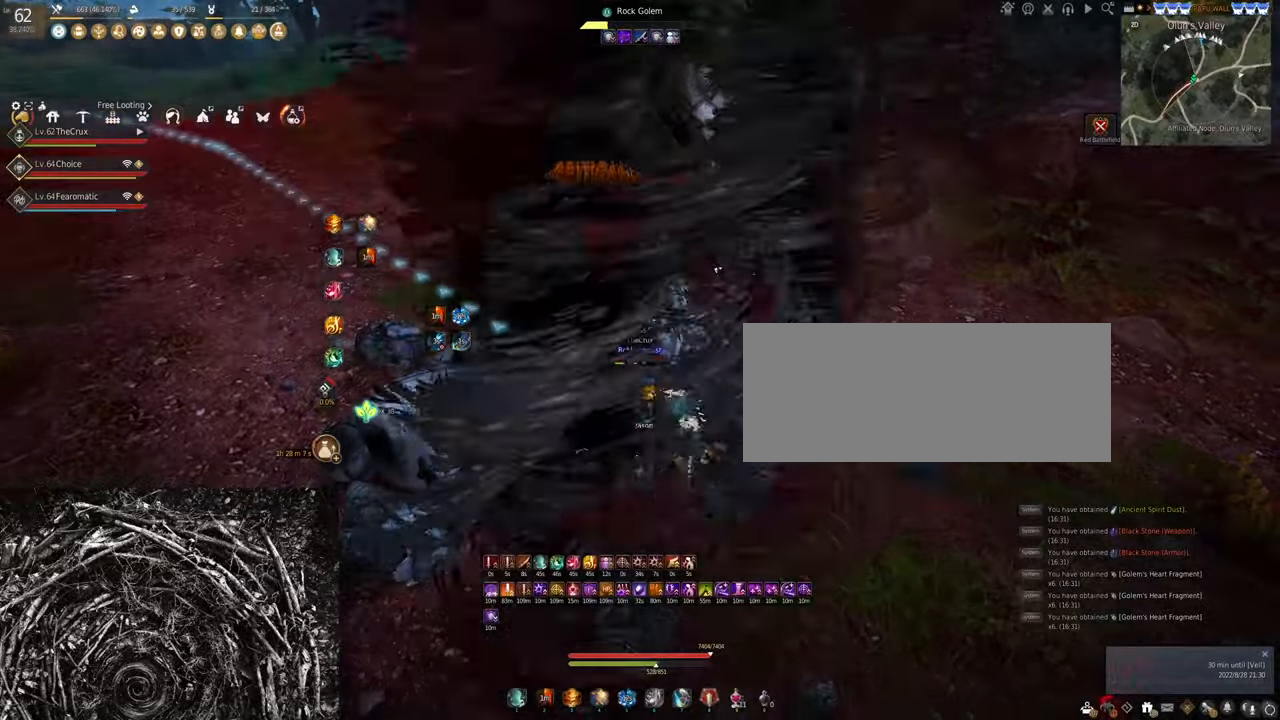
{"keys": ["s"], "mouse": ["right"], "events": [[433, "s", "down"]]}
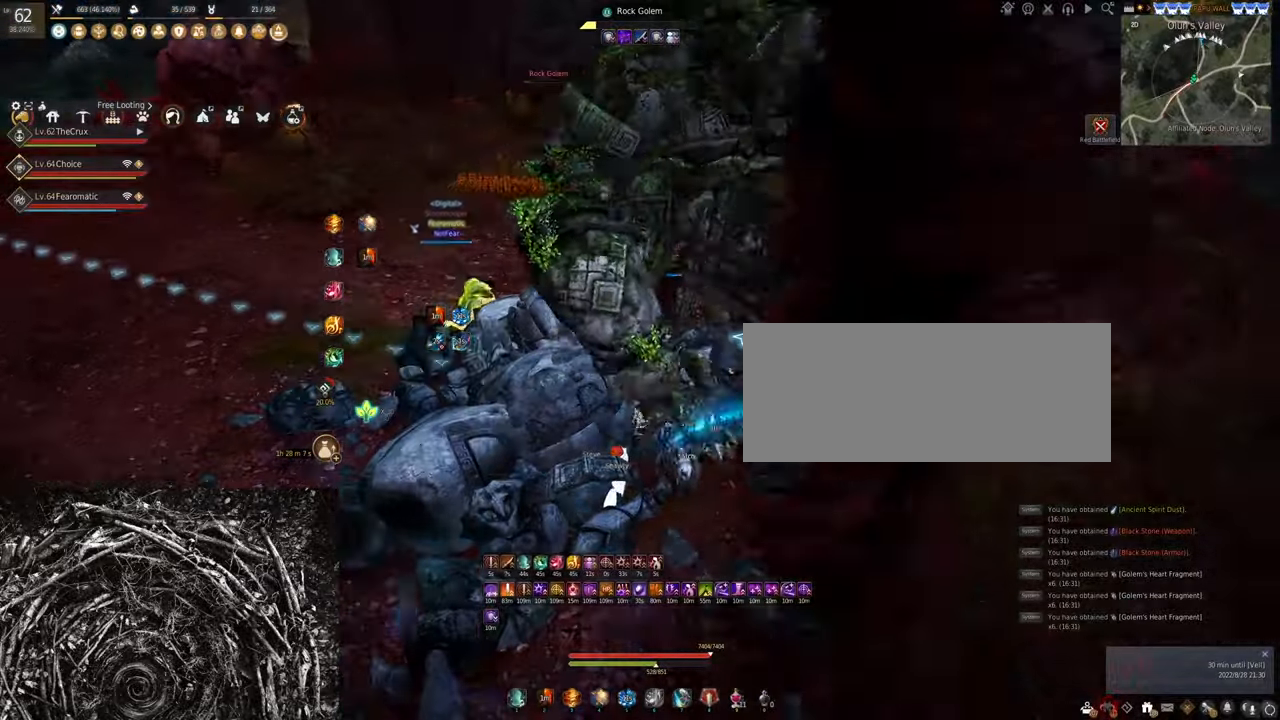
{"keys": ["s"], "mouse": [], "events": [[400, "mouse_right", "up"]]}
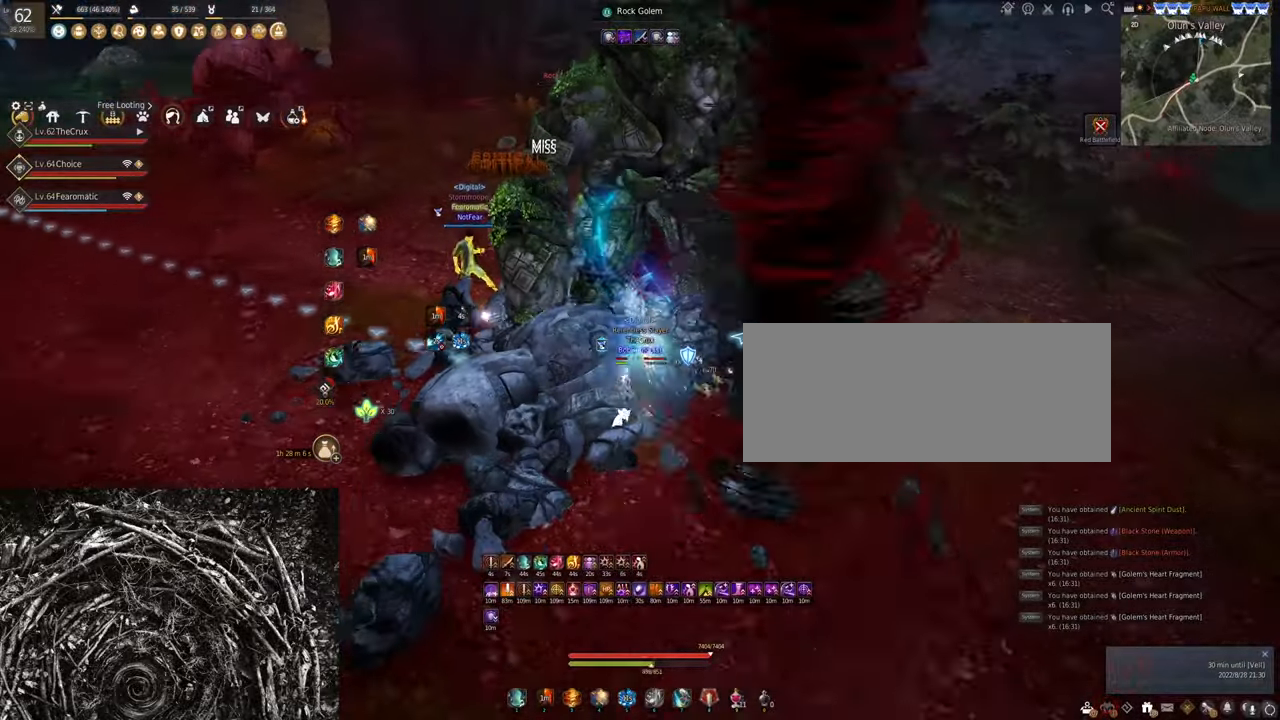
{"keys": ["s"], "mouse": ["left"], "events": [[33, "mouse_left", "down"]]}
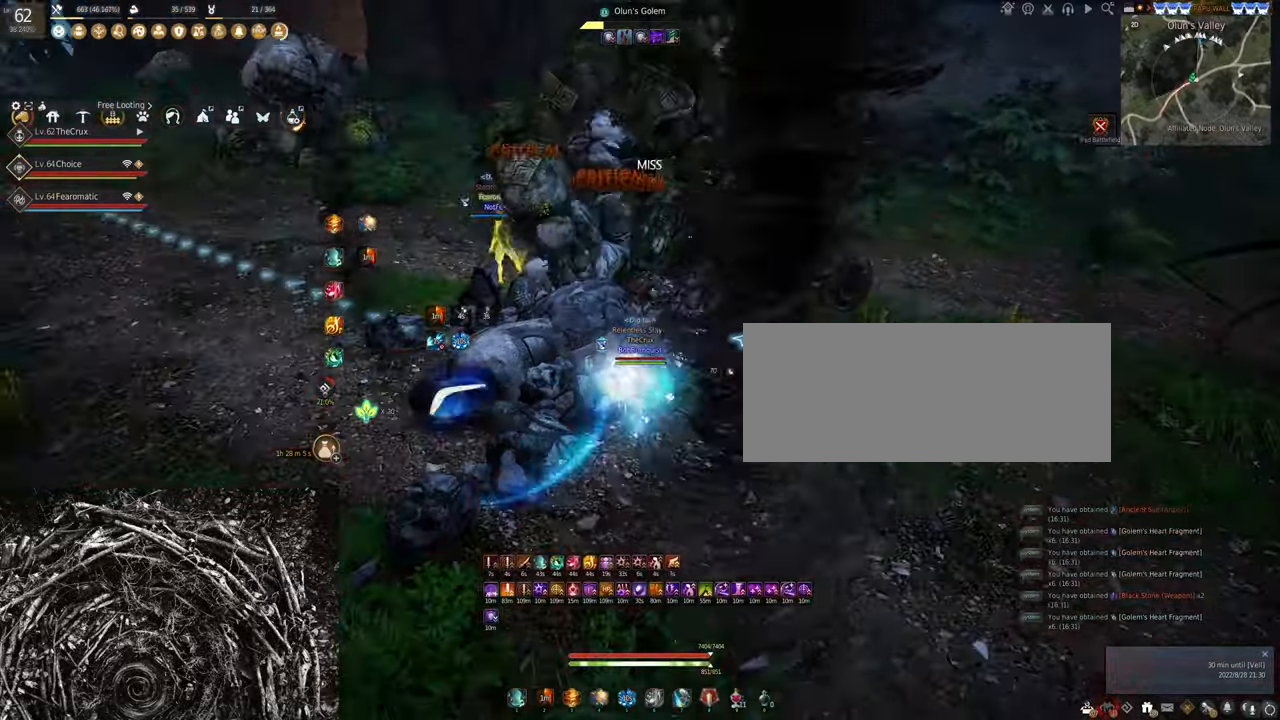
{"keys": ["w"], "mouse": [], "events": [[33, "s", "up"], [66, "mouse_left", "up"], [233, "shift", "down"], [233, "w", "down"], [500, "shift", "up"]]}
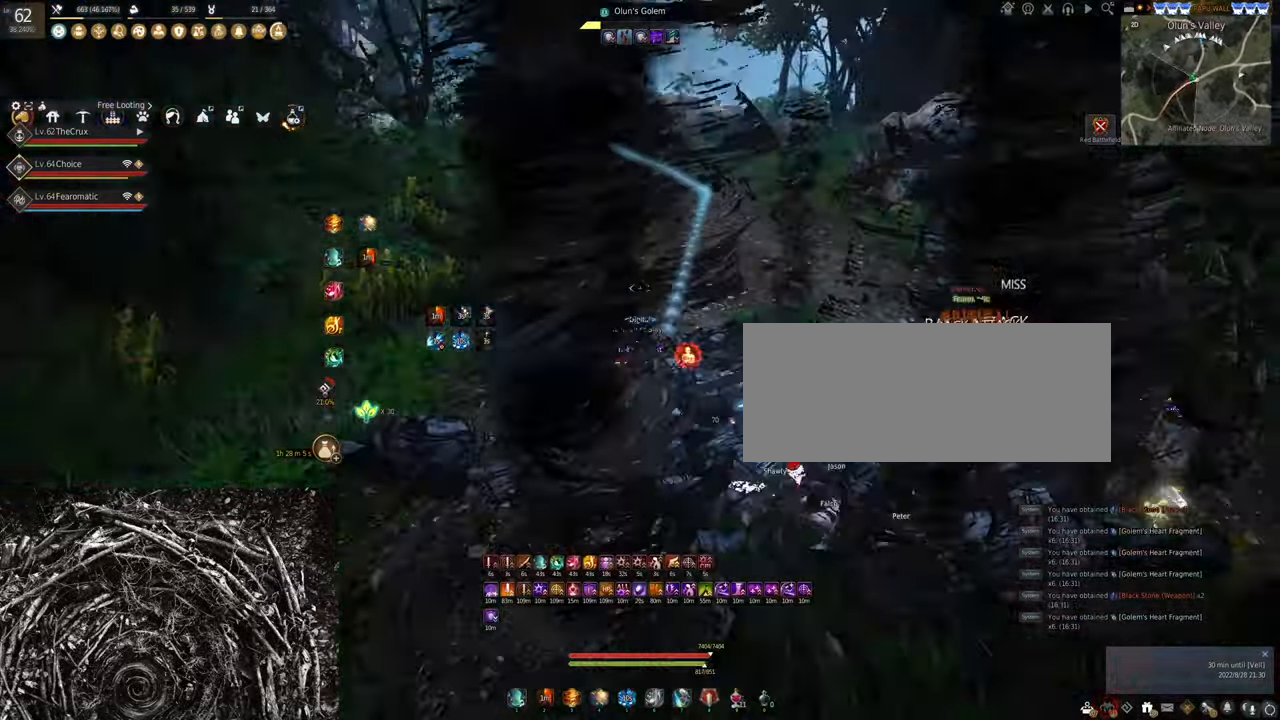
{"keys": ["f", "w"], "mouse": [], "events": [[133, "mouse_right", "down"], [233, "mouse_right", "up"], [433, "f", "down"]]}
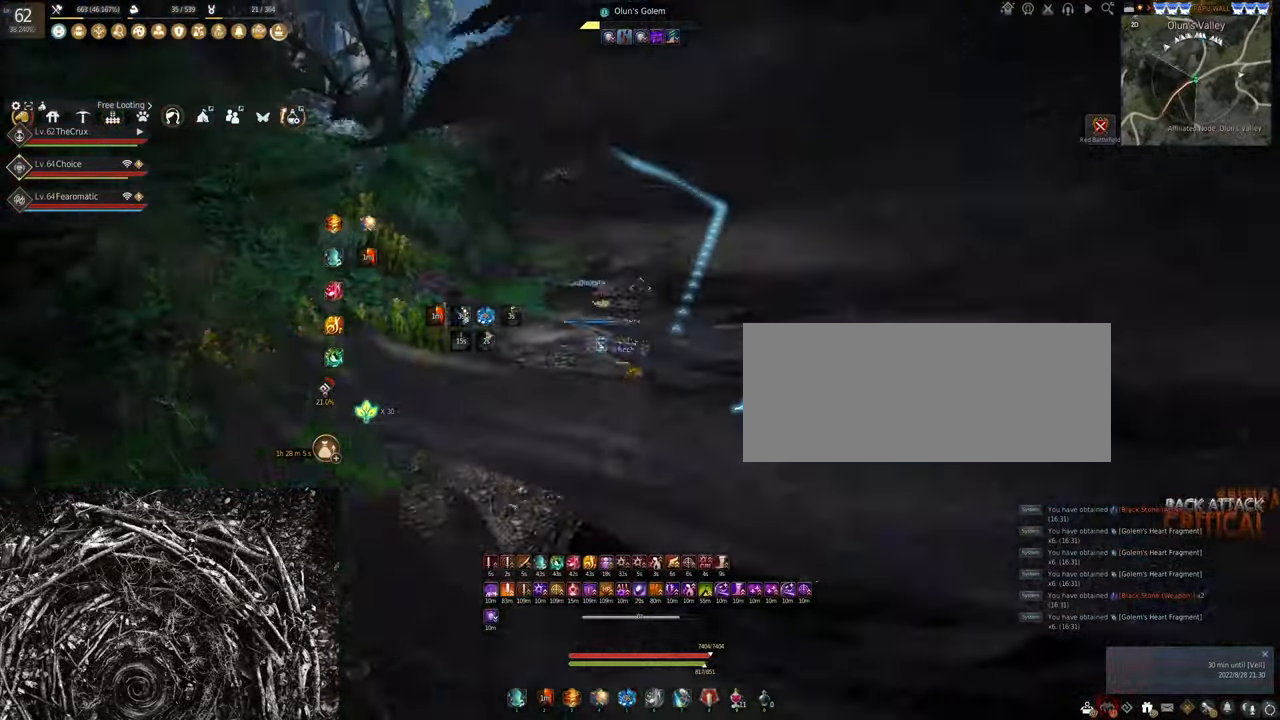
{"keys": ["f", "shift", "w"], "mouse": [], "events": [[266, "shift", "down"]]}
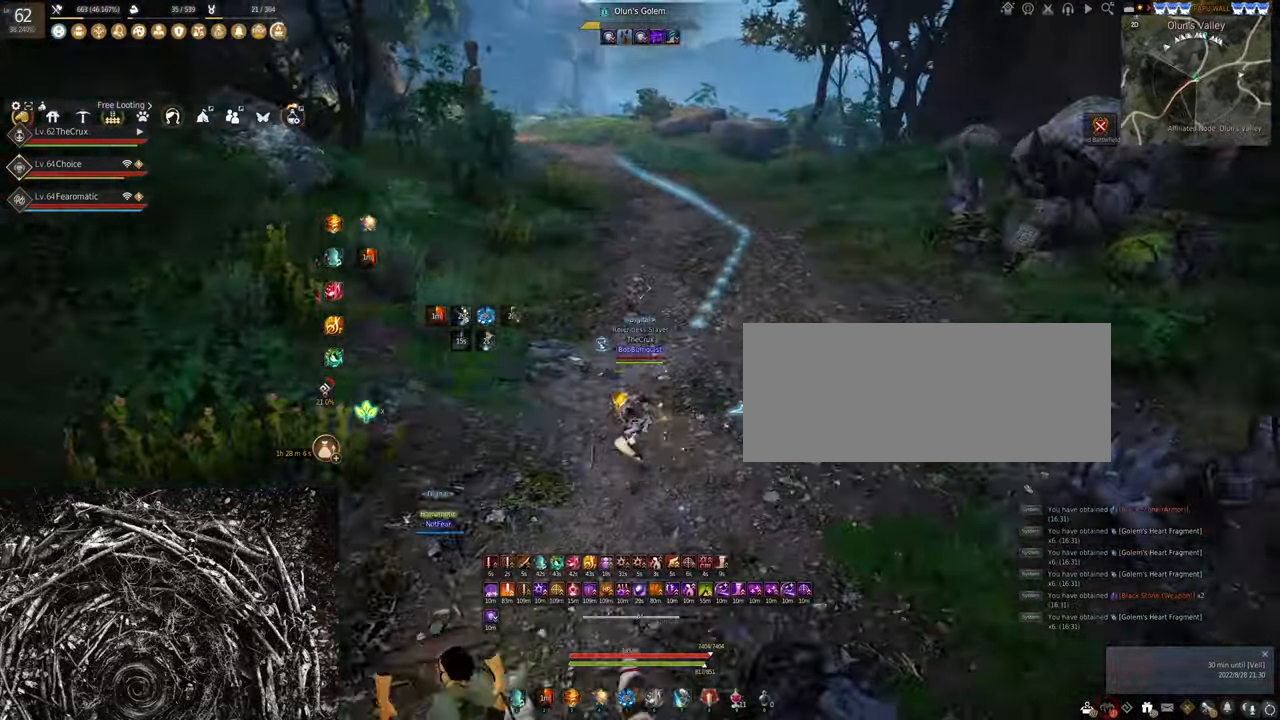
{"keys": ["f", "shift", "w"], "mouse": [], "events": []}
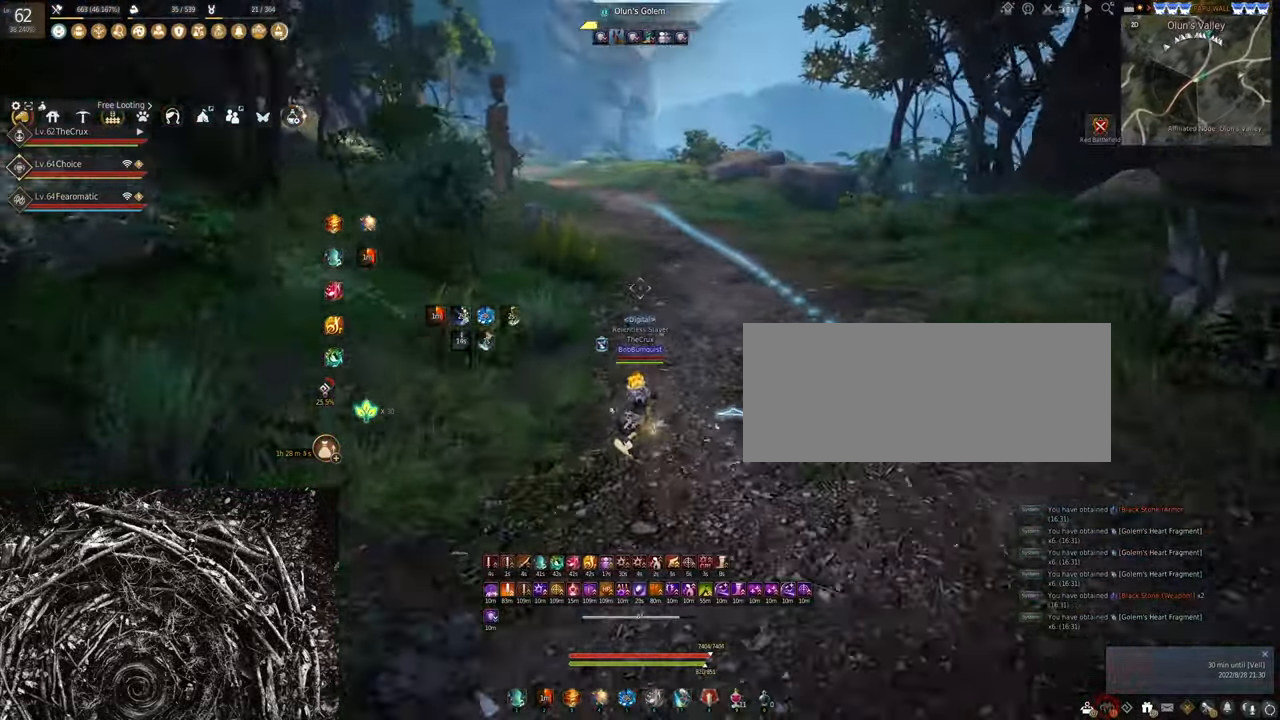
{"keys": ["f", "shift", "w"], "mouse": [], "events": []}
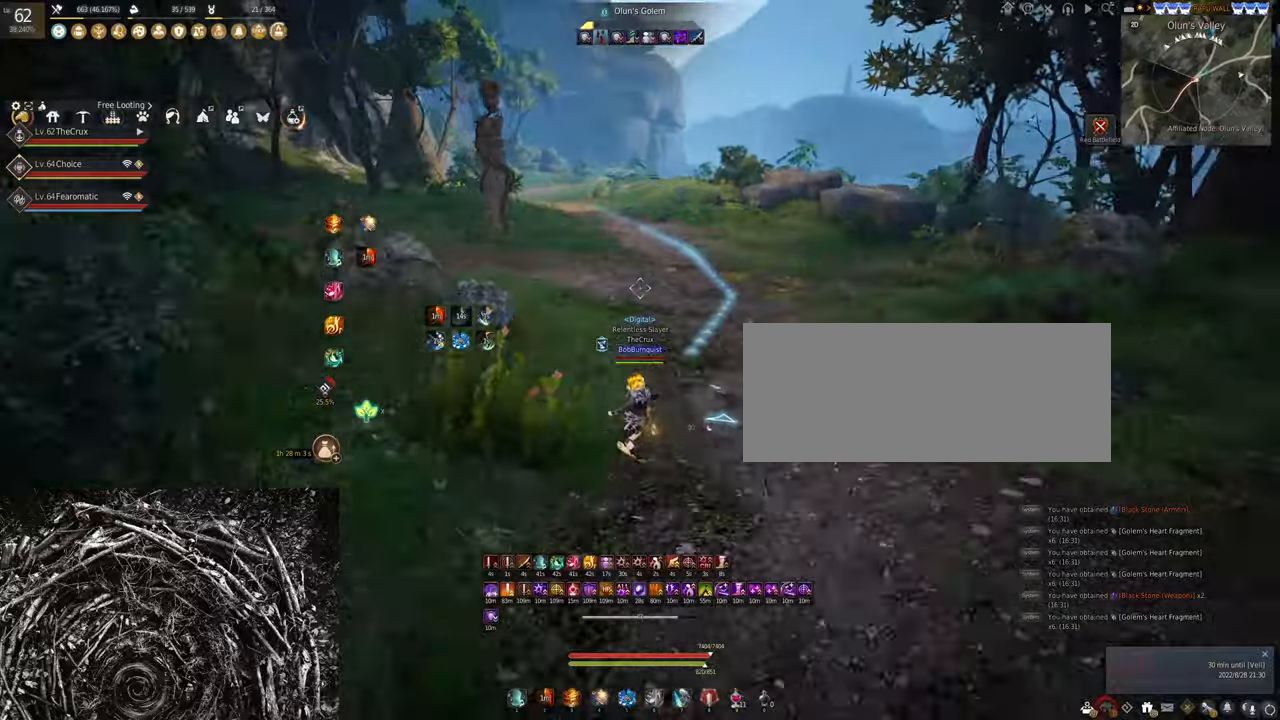
{"keys": ["f", "shift", "w"], "mouse": [], "events": []}
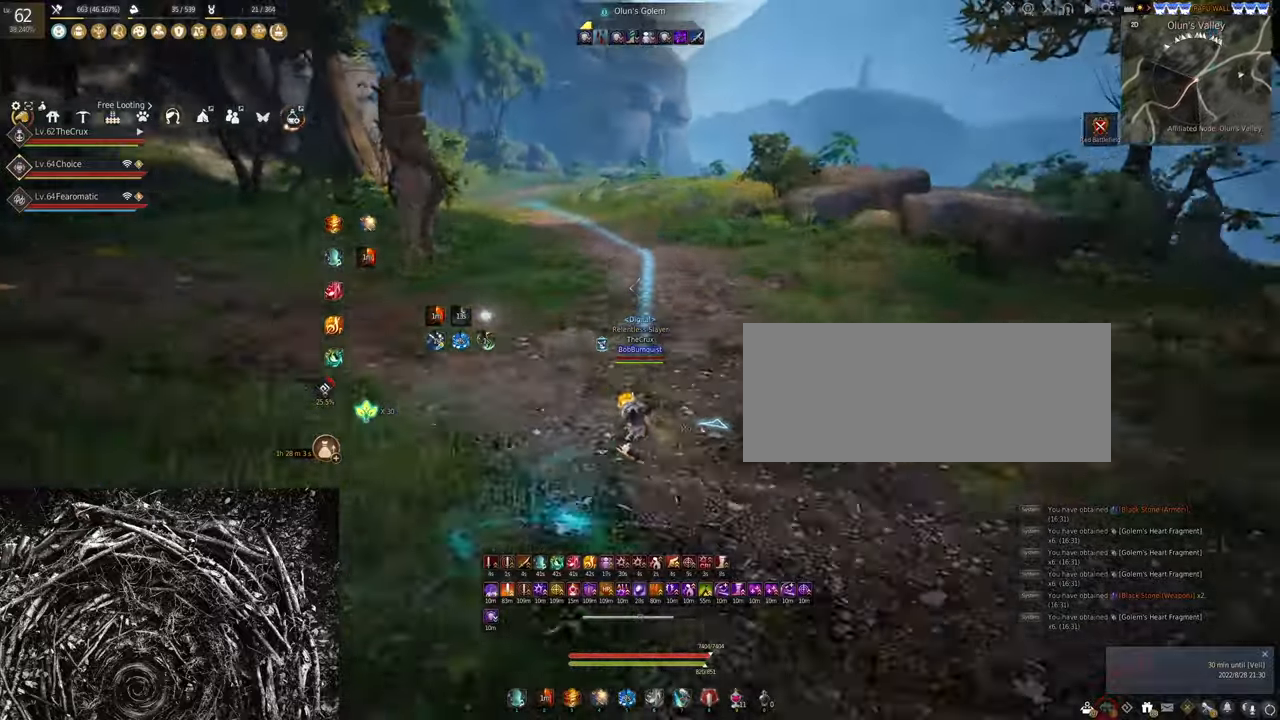
{"keys": ["s"], "mouse": [], "events": [[234, "f", "up"], [267, "shift", "up"], [267, "w", "up"], [467, "s", "down"]]}
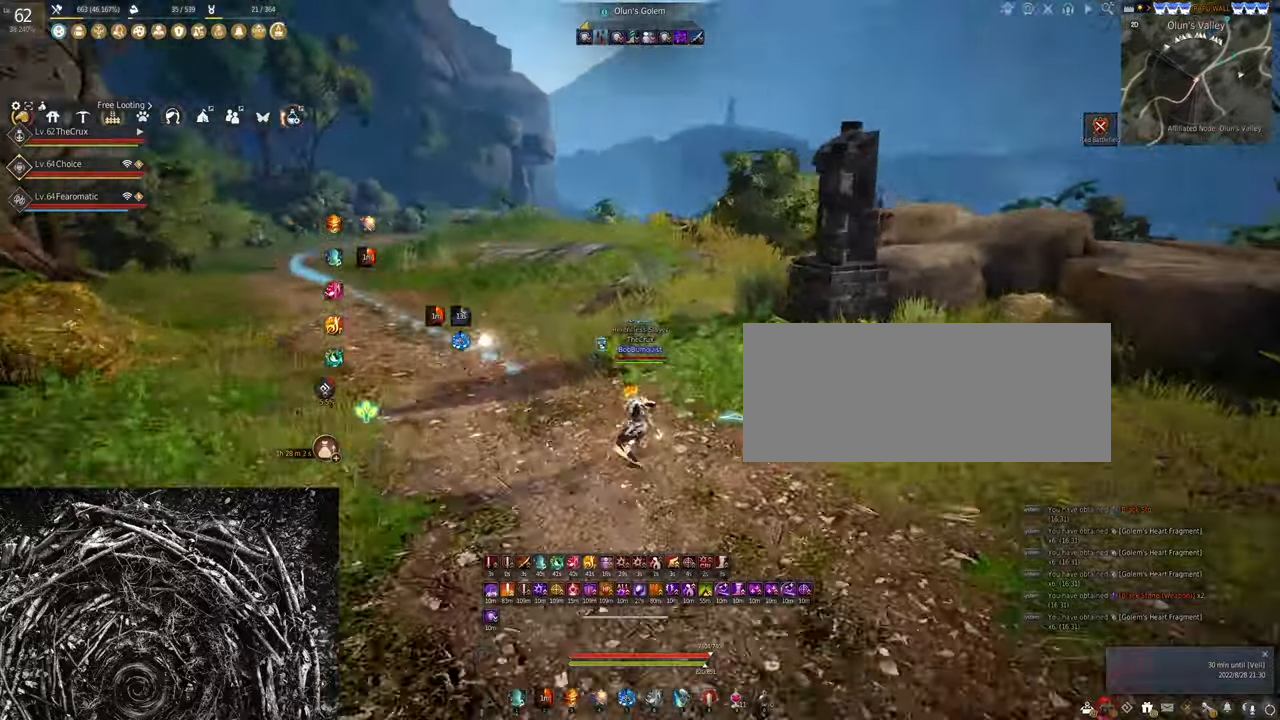
{"keys": ["shift"], "mouse": [], "events": [[300, "s", "up"], [500, "shift", "down"]]}
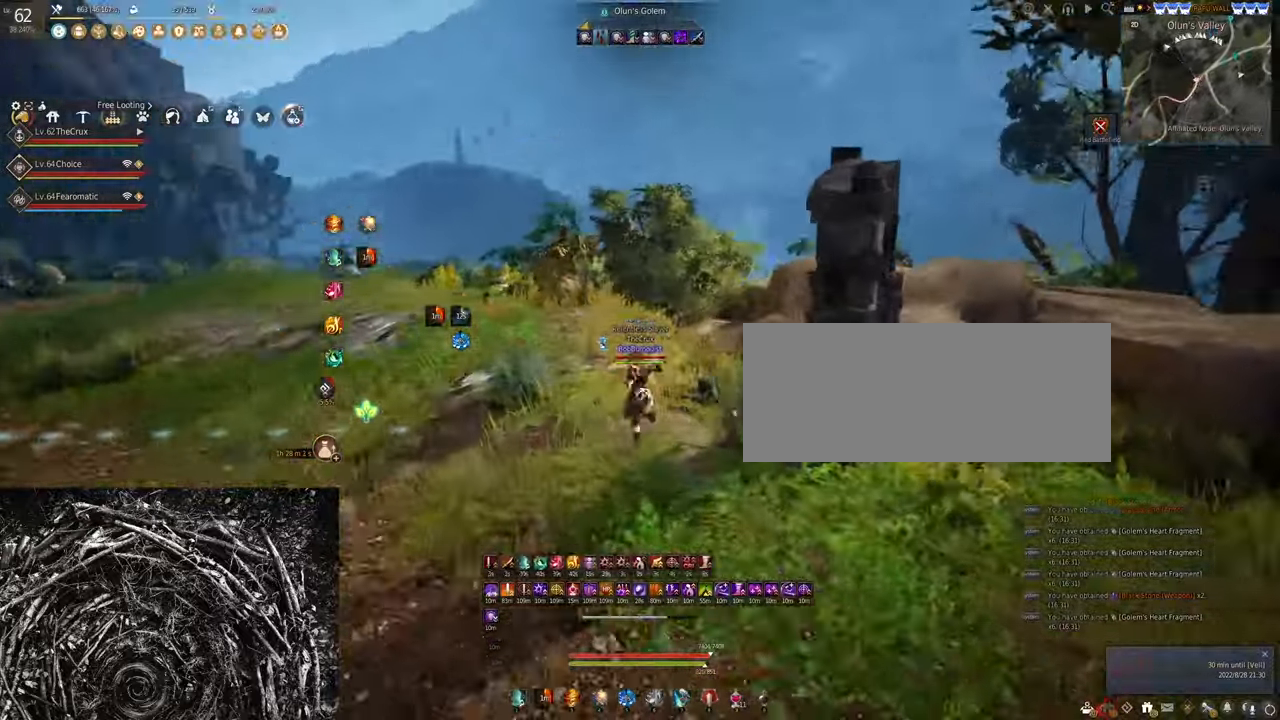
{"keys": ["shift", "z"], "mouse": [], "events": [[167, "z", "down"]]}
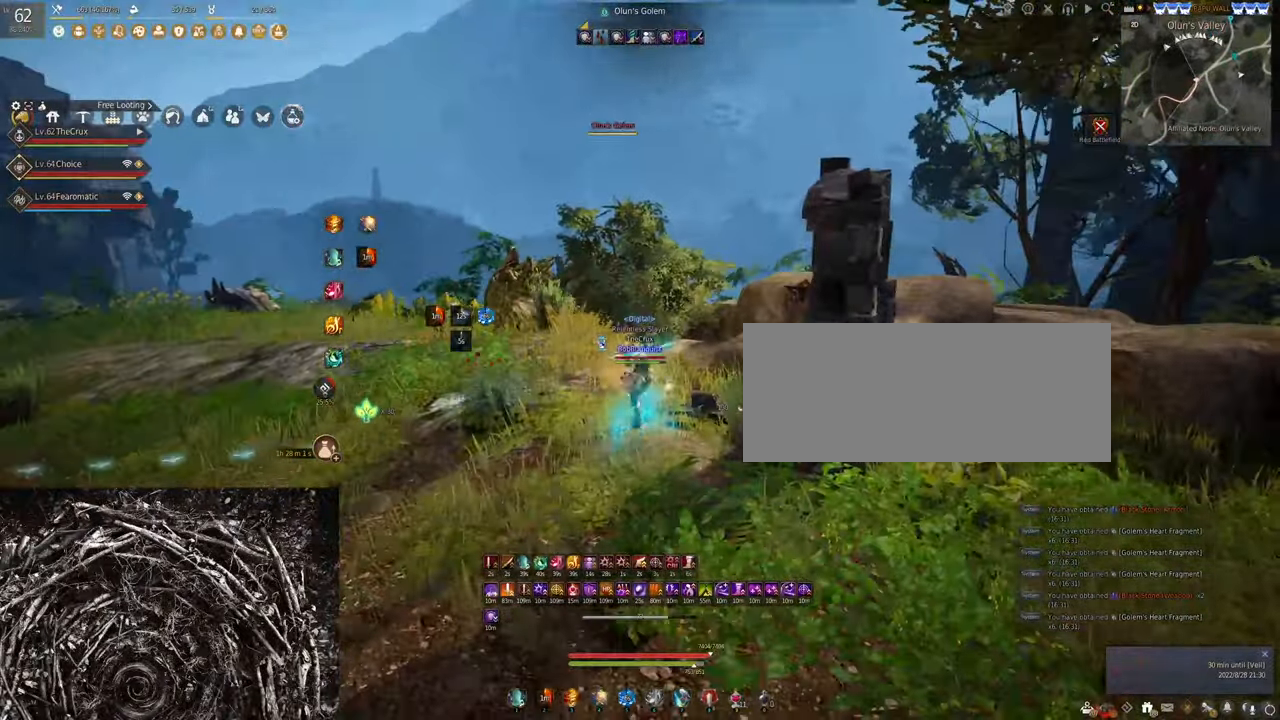
{"keys": [], "mouse": [], "events": [[34, "shift", "up"], [34, "z", "up"], [167, "s", "down"], [500, "s", "up"]]}
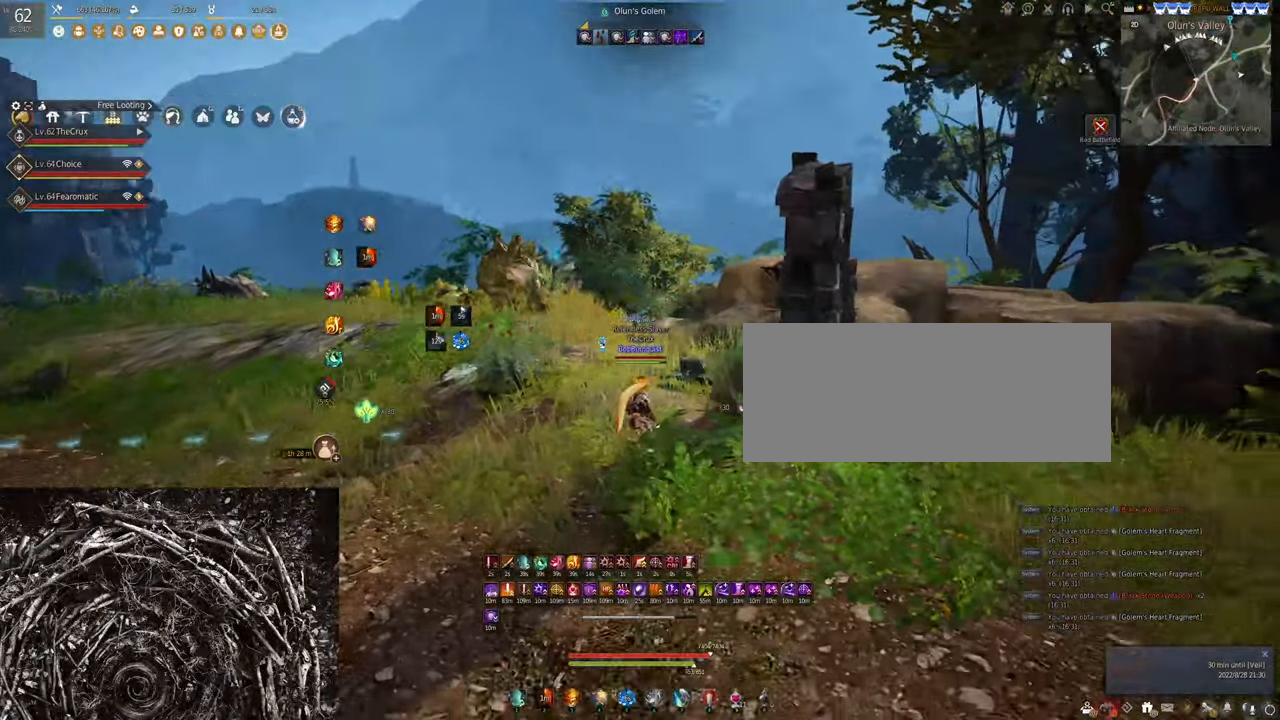
{"keys": ["w"], "mouse": [], "events": [[167, "shift", "down"], [200, "w", "down"], [400, "shift", "up"]]}
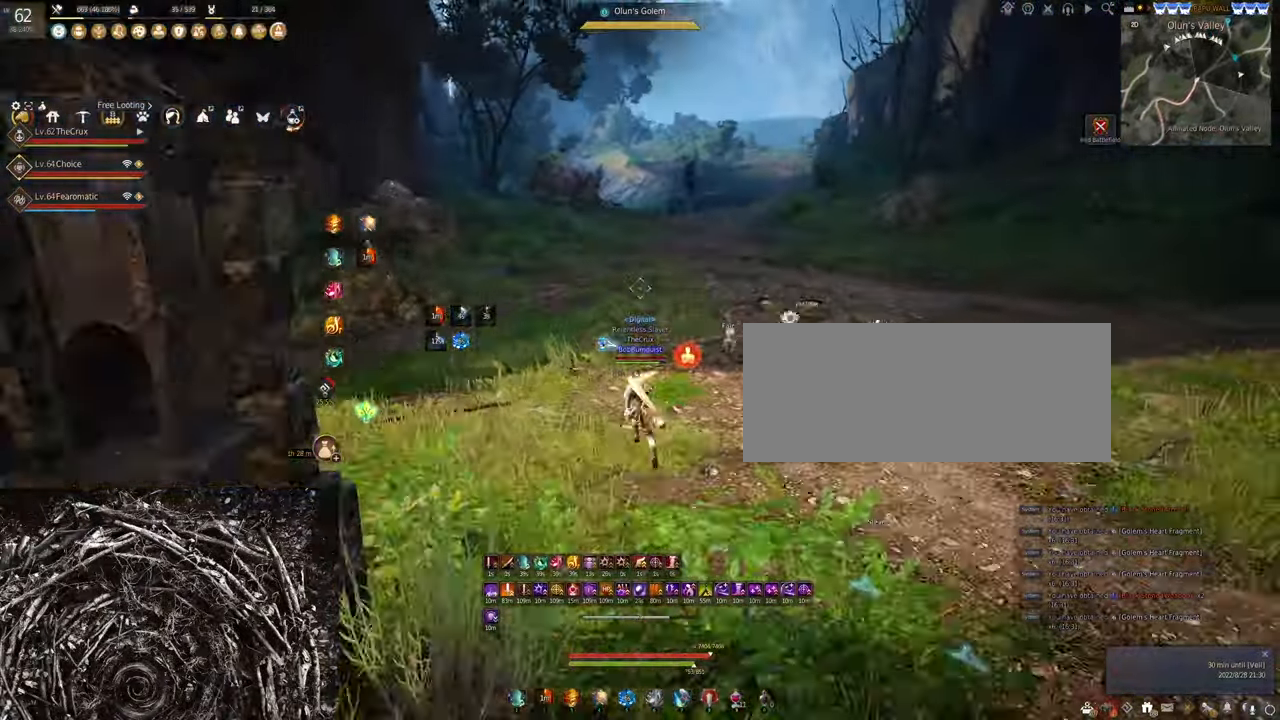
{"keys": ["w"], "mouse": [], "events": [[67, "f", "down"], [367, "f", "up"]]}
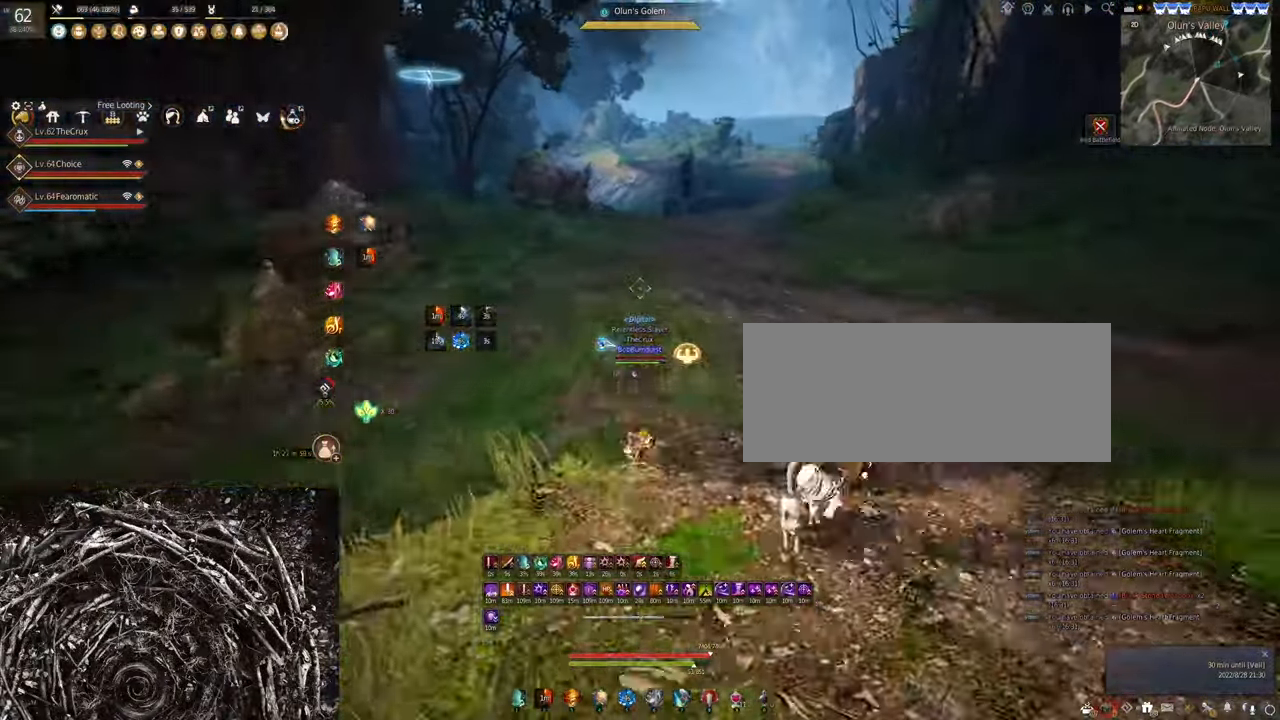
{"keys": ["w"], "mouse": ["left"], "events": [[100, "shift", "down"], [367, "shift", "up"], [500, "mouse_left", "down"]]}
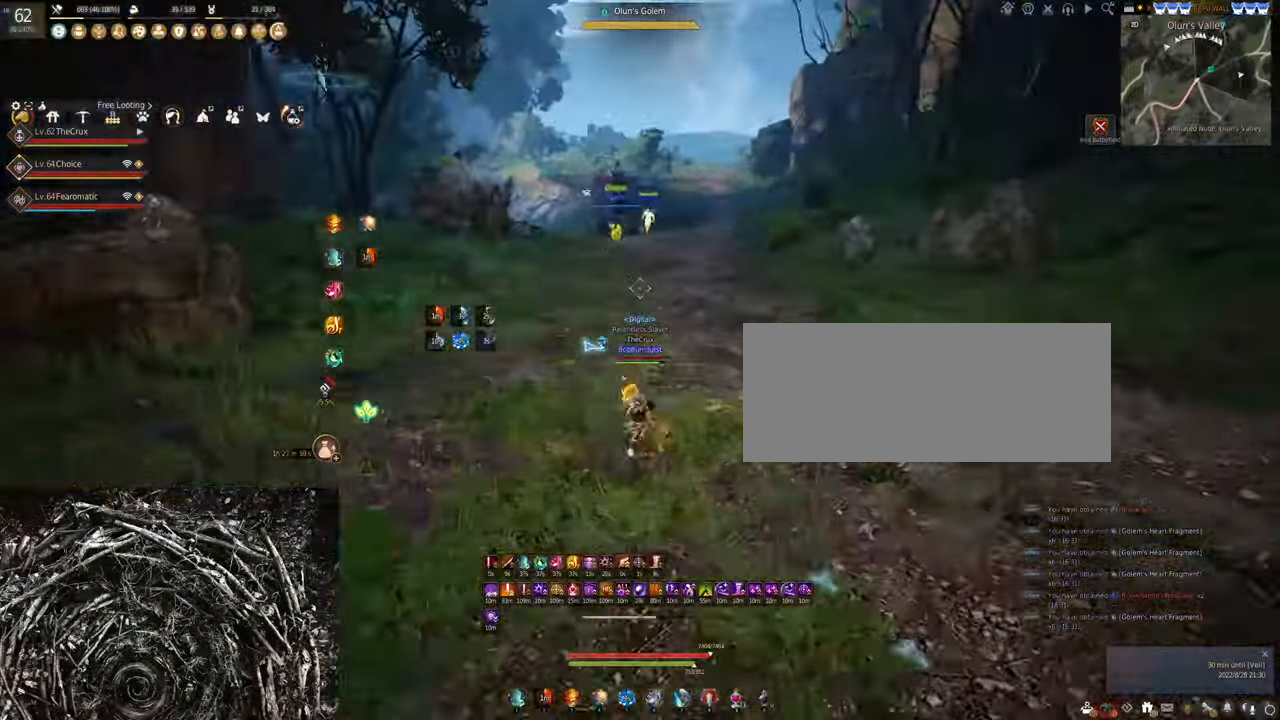
{"keys": ["shift", "w"], "mouse": [], "events": [[134, "mouse_left", "up"], [434, "shift", "down"]]}
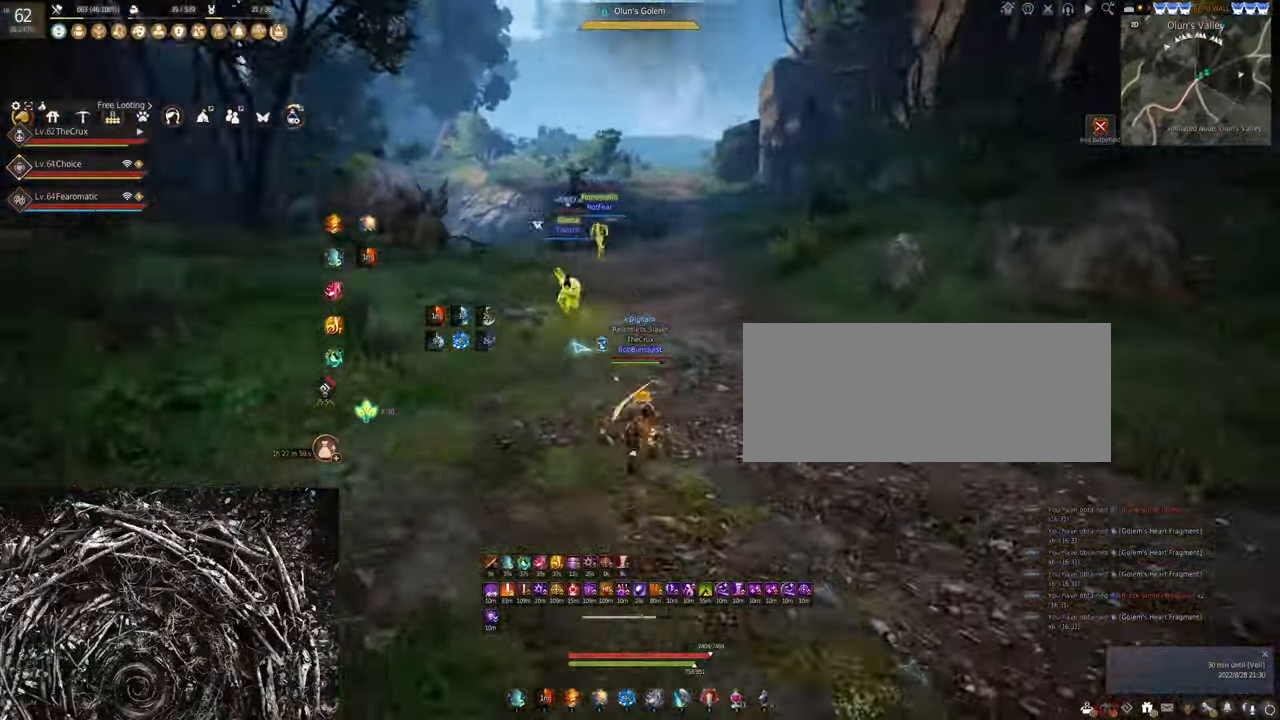
{"keys": ["w"], "mouse": [], "events": [[200, "shift", "up"], [300, "mouse_left", "down"], [434, "mouse_left", "up"]]}
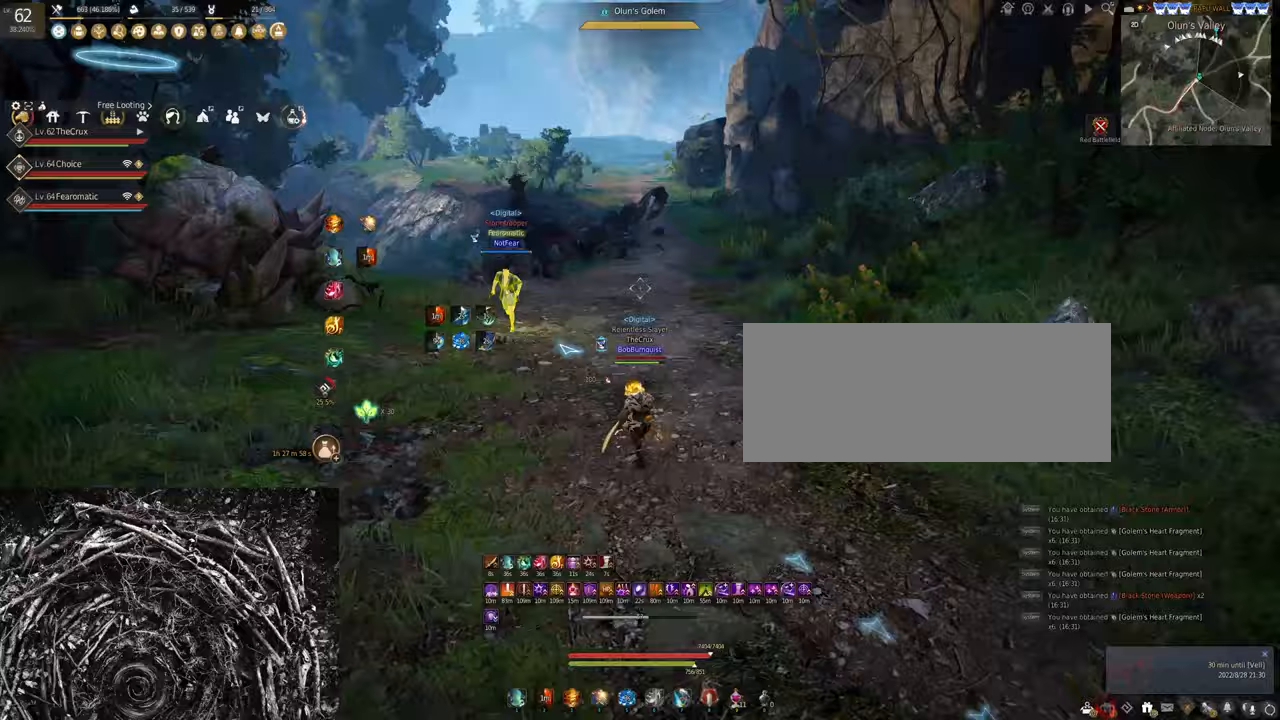
{"keys": ["shift", "w"], "mouse": [], "events": [[333, "shift", "down"]]}
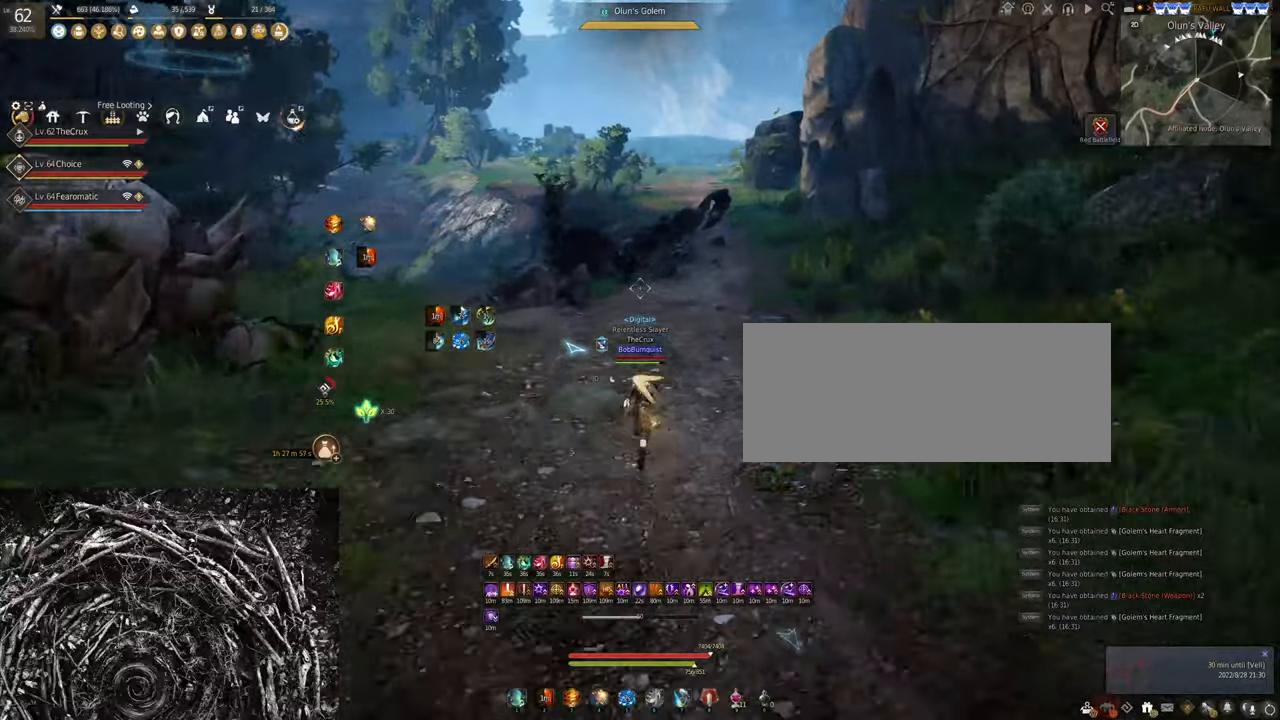
{"keys": ["w"], "mouse": [], "events": [[67, "shift", "up"], [233, "mouse_left", "down"], [367, "mouse_left", "up"]]}
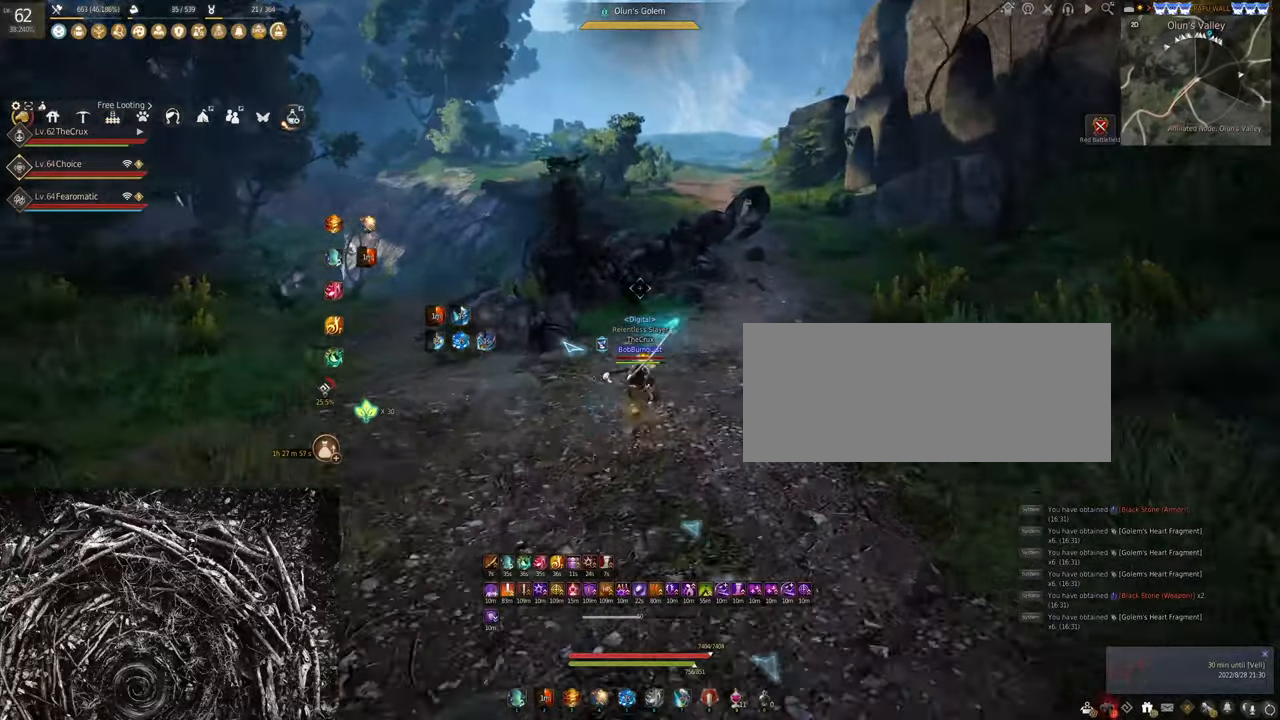
{"keys": ["w"], "mouse": [], "events": [[233, "shift", "down"], [467, "shift", "up"]]}